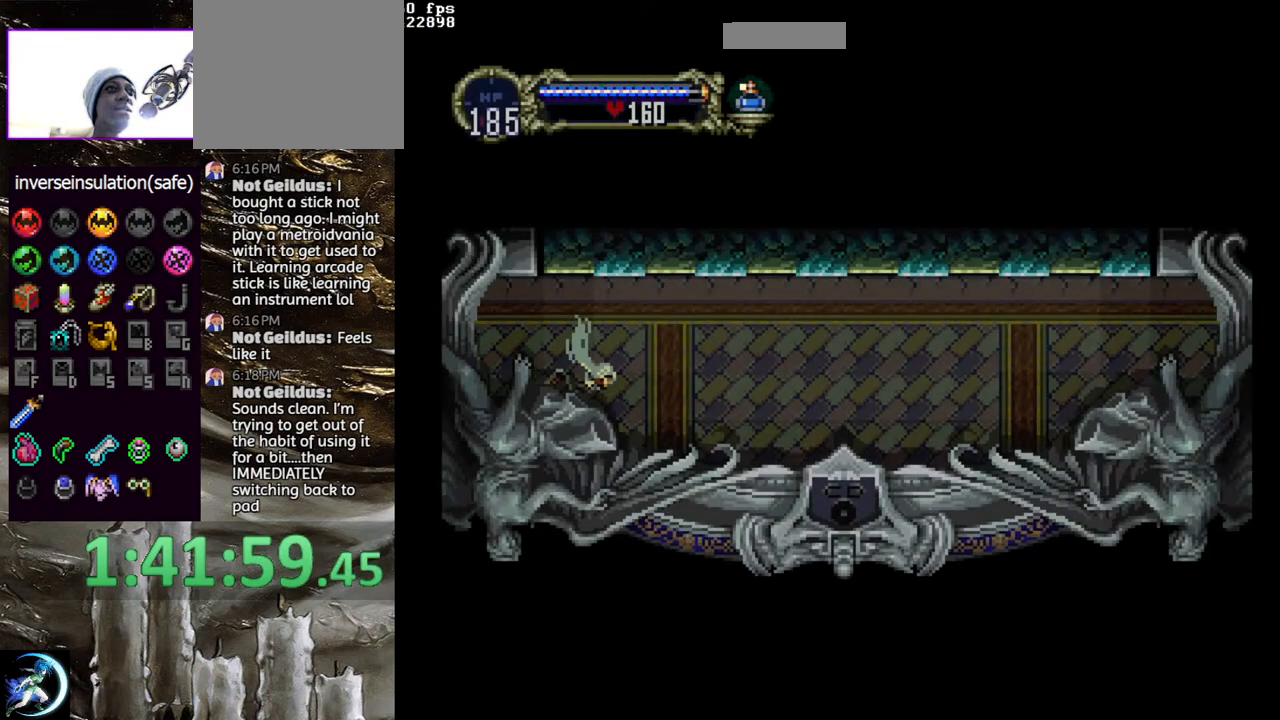
Gameplay with a controller (PlayStation layout); each line is a JSON object with the inputs held at the frame after it. "events" lists button and stick changes between this image and that frame as [ms after this image, input, new state], when the widget could be followed in between.
{"buttons": ["CROSS", "R1", "DPAD_DOWN", "DPAD_RIGHT"], "left_stick": "center", "right_stick": "center", "events": [[17, "DPAD_RIGHT", "down"], [83, "CROSS", "down"], [167, "CROSS", "up"], [233, "CROSS", "down"], [250, "DPAD_RIGHT", "up"], [317, "CROSS", "up"], [367, "DPAD_DOWN", "down"], [367, "DPAD_RIGHT", "down"], [383, "CROSS", "down"], [433, "R1", "down"]]}
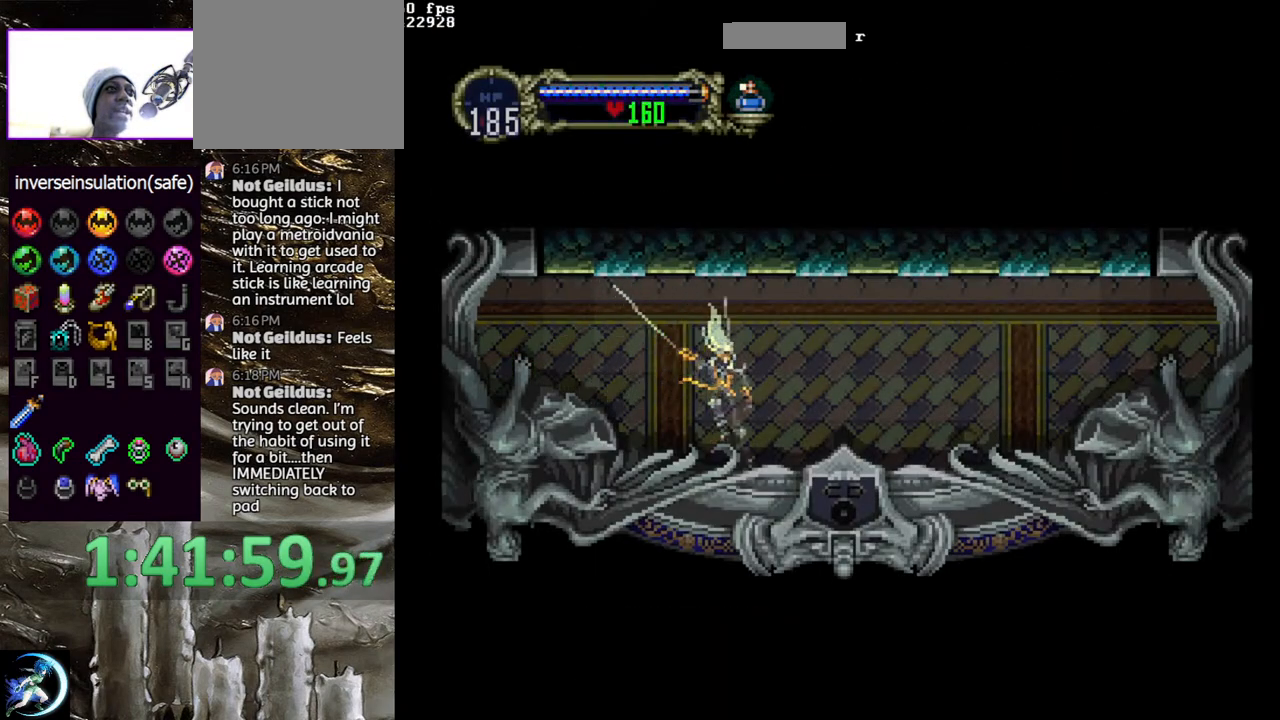
{"buttons": [], "left_stick": "center", "right_stick": "center", "events": [[33, "DPAD_DOWN", "up"], [33, "DPAD_RIGHT", "up"], [67, "CROSS", "up"], [67, "R1", "up"]]}
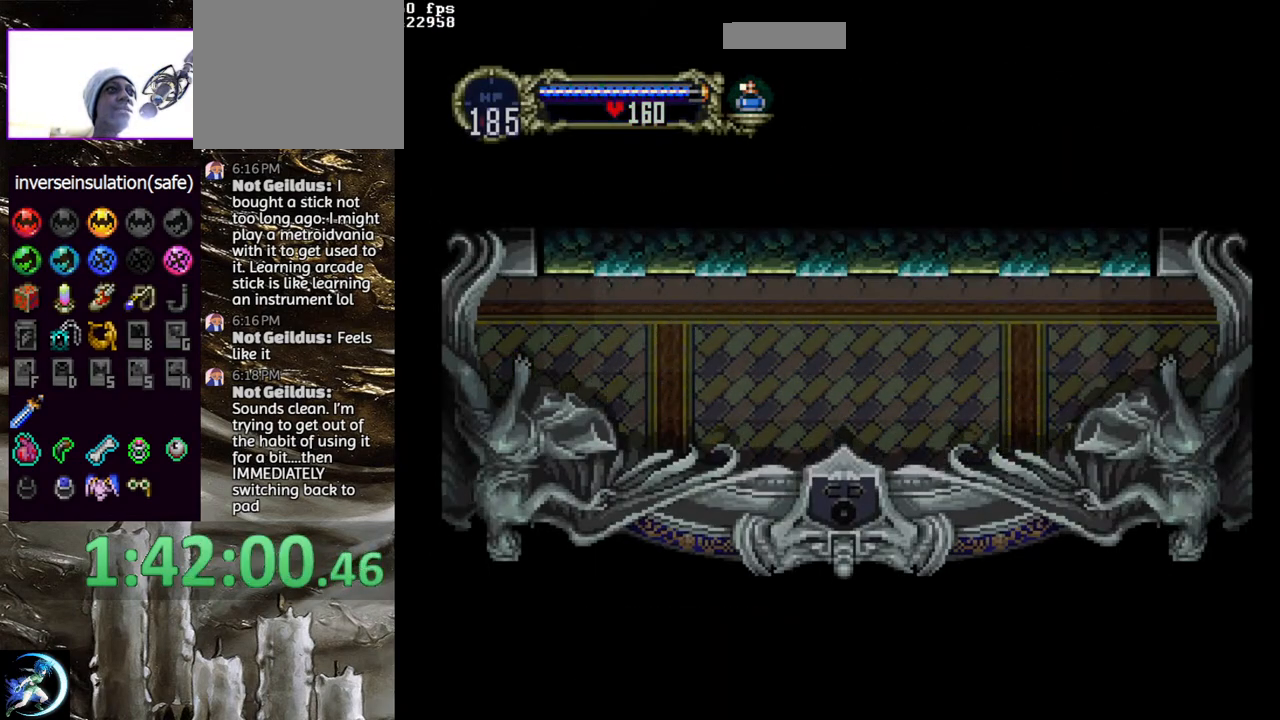
{"buttons": [], "left_stick": "center", "right_stick": "center", "events": []}
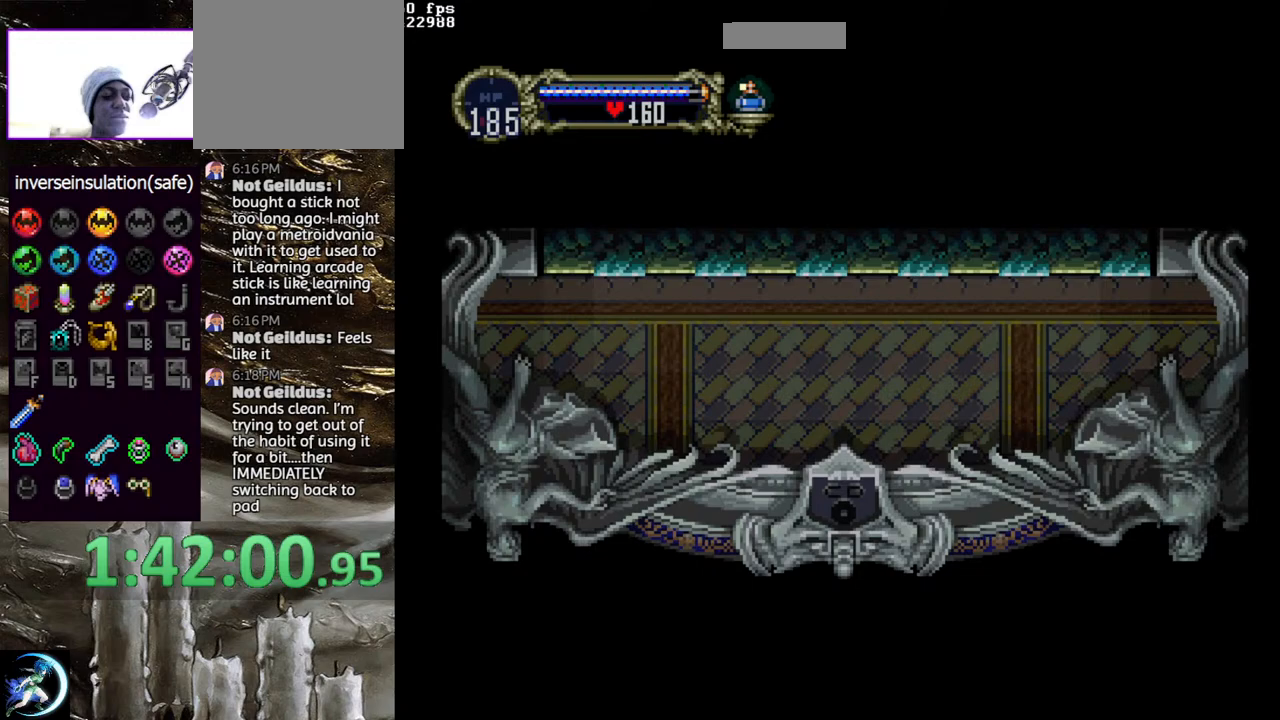
{"buttons": [], "left_stick": "center", "right_stick": "up", "events": [[183, "right_stick", "up"]]}
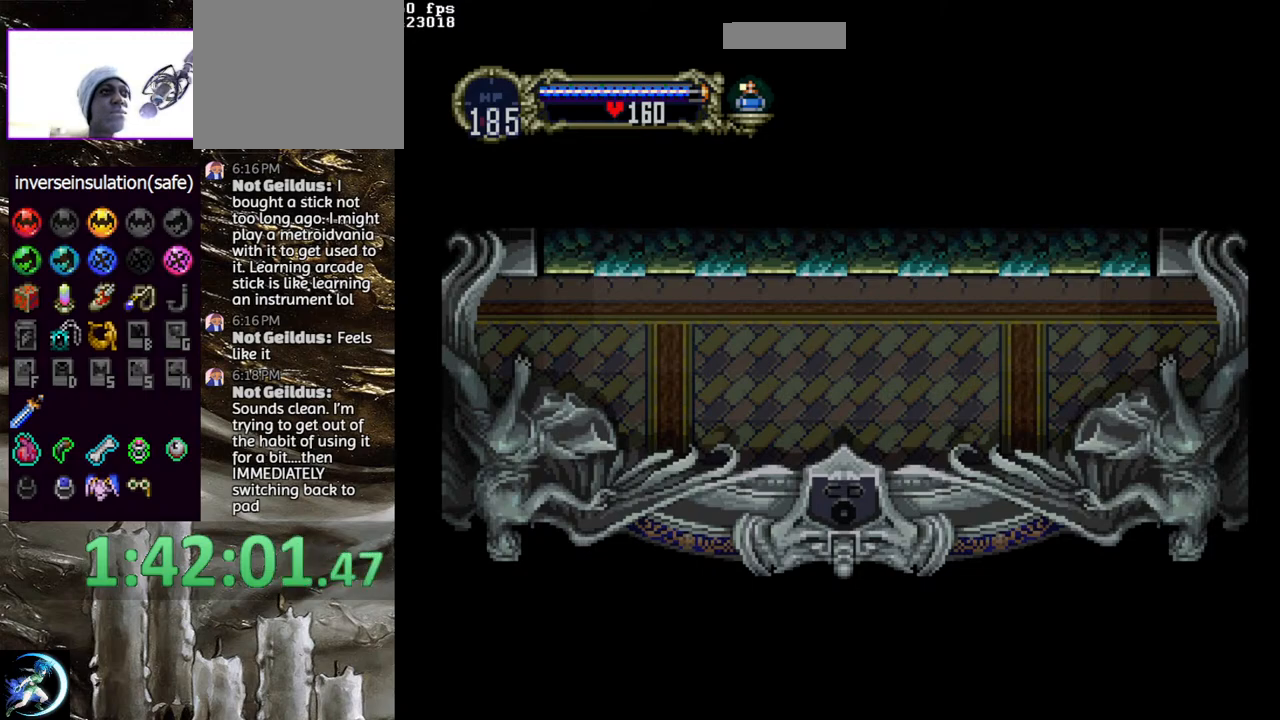
{"buttons": [], "left_stick": "center", "right_stick": "center", "events": [[50, "right_stick", "center"]]}
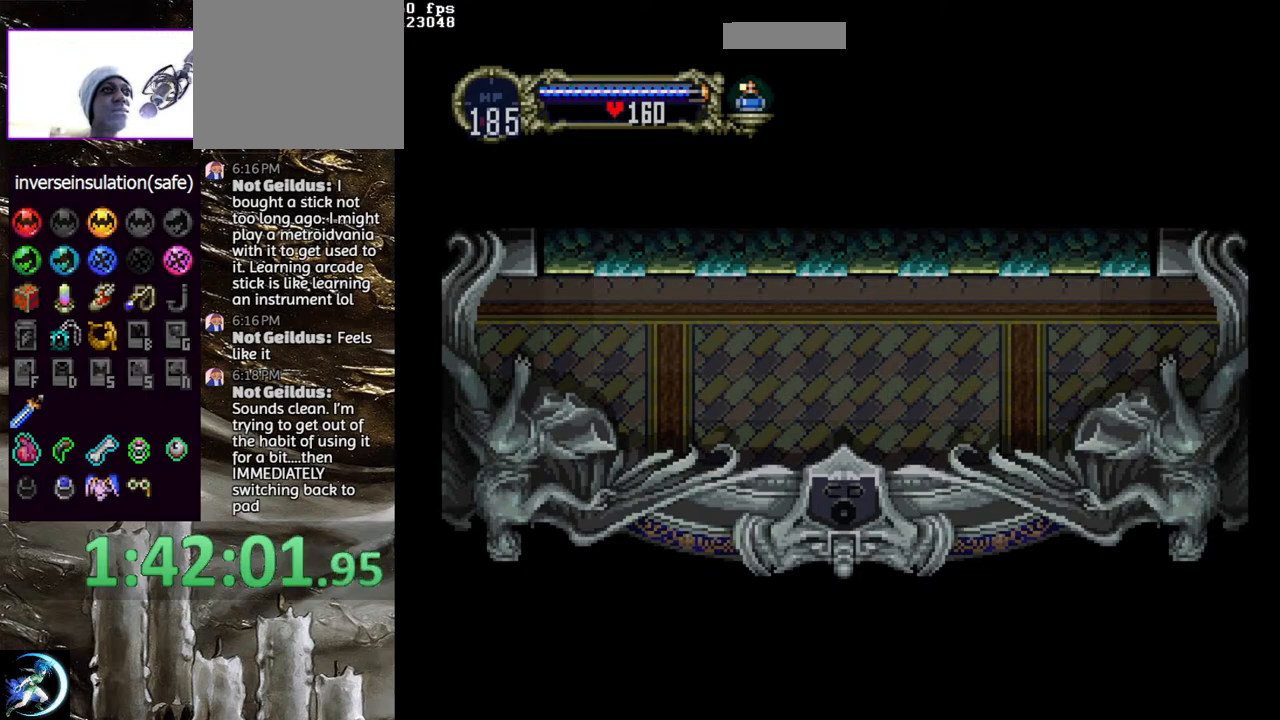
{"buttons": [], "left_stick": "center", "right_stick": "center", "events": []}
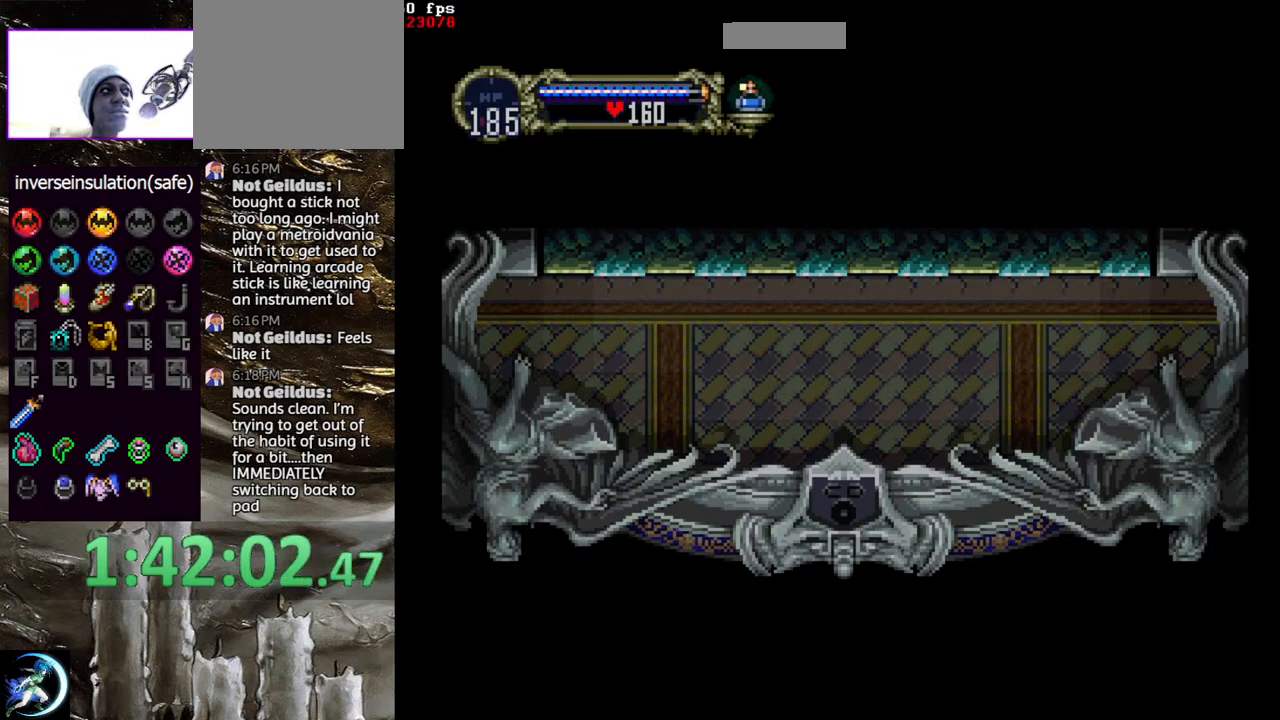
{"buttons": [], "left_stick": "center", "right_stick": "center", "events": []}
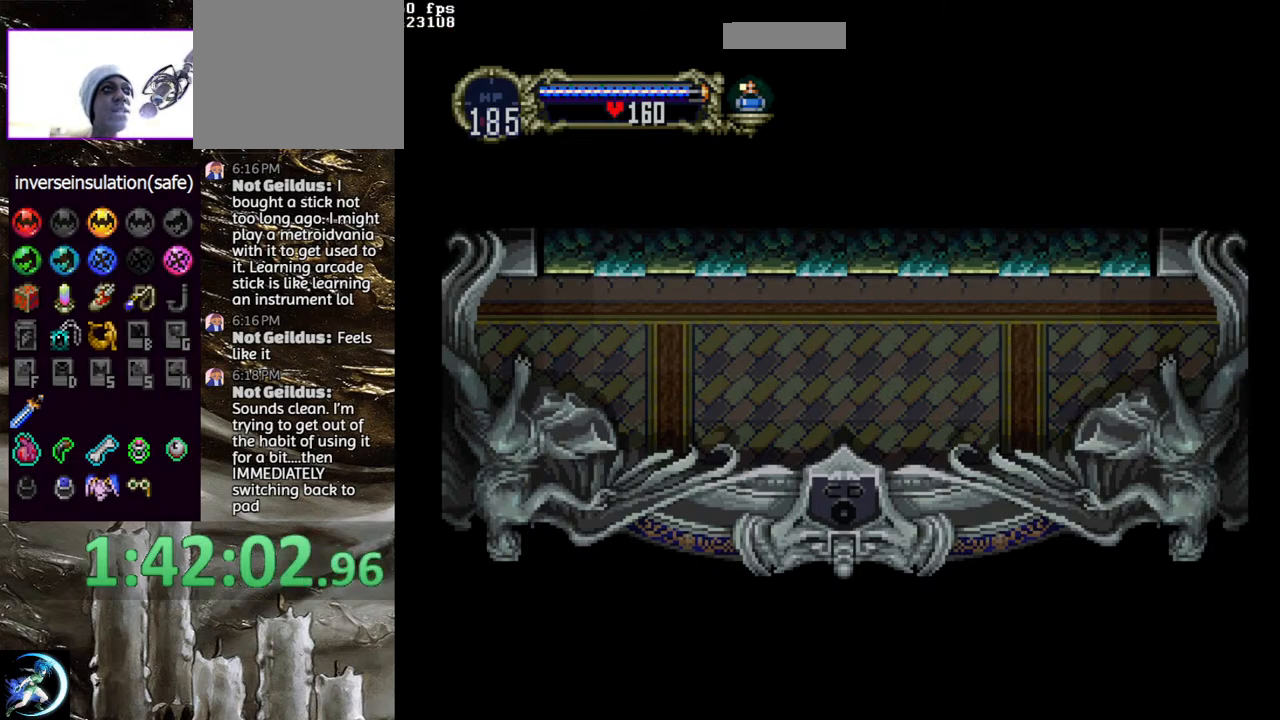
{"buttons": [], "left_stick": "center", "right_stick": "center", "events": []}
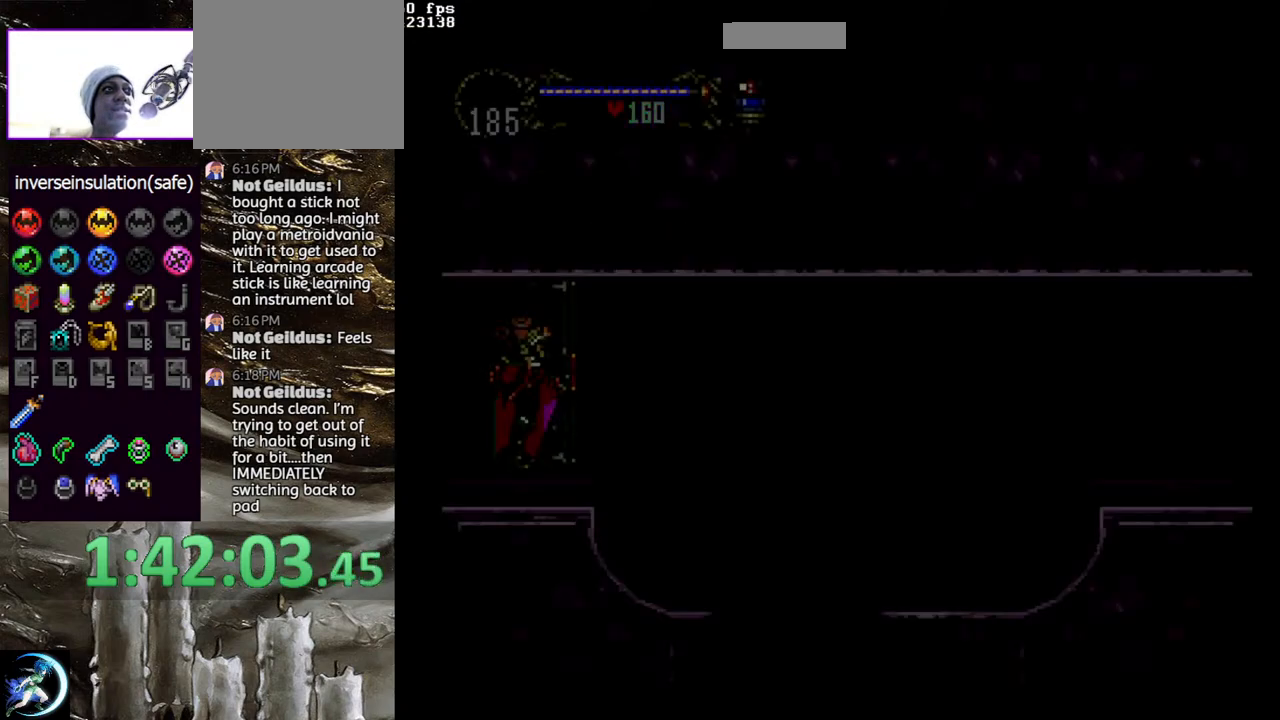
{"buttons": [], "left_stick": "center", "right_stick": "center", "events": []}
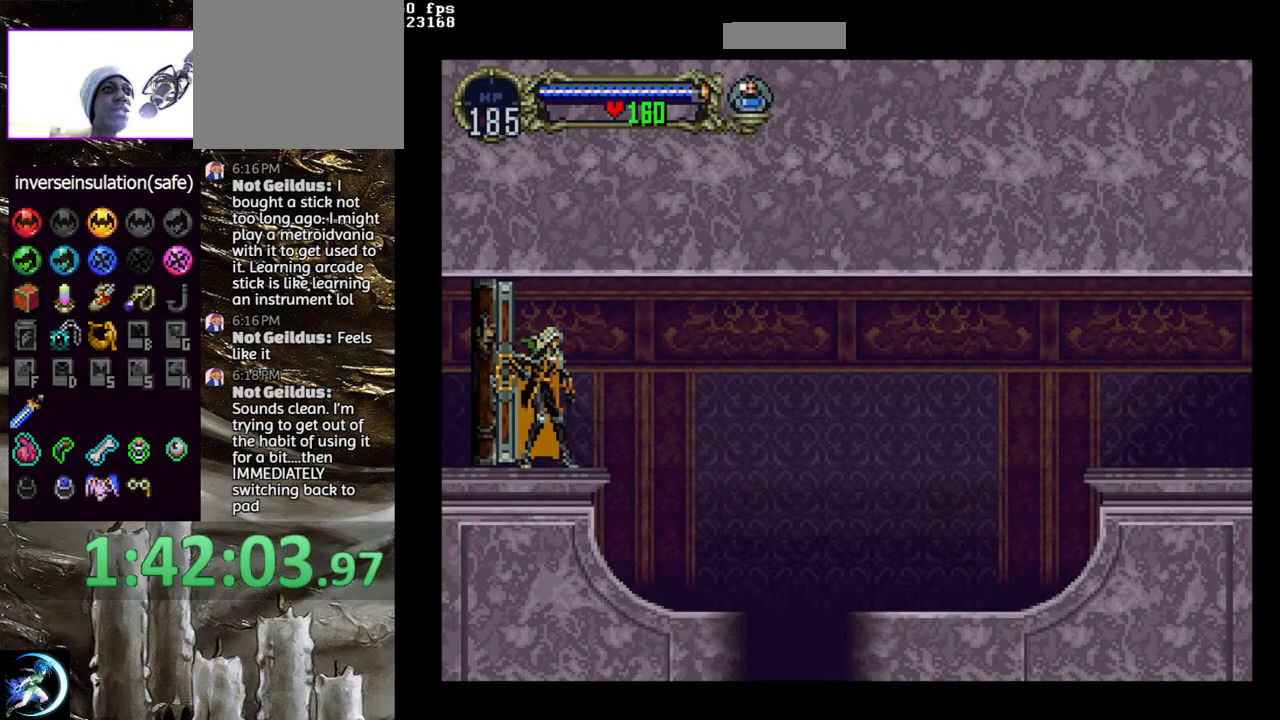
{"buttons": ["TRIANGLE", "R1"], "left_stick": "center", "right_stick": "center", "events": [[250, "DPAD_RIGHT", "down"], [350, "DPAD_DOWN", "down"], [350, "DPAD_RIGHT", "up"], [367, "DPAD_DOWN", "up"], [367, "DPAD_LEFT", "down"], [383, "TRIANGLE", "down"], [467, "DPAD_LEFT", "up"], [467, "R1", "down"]]}
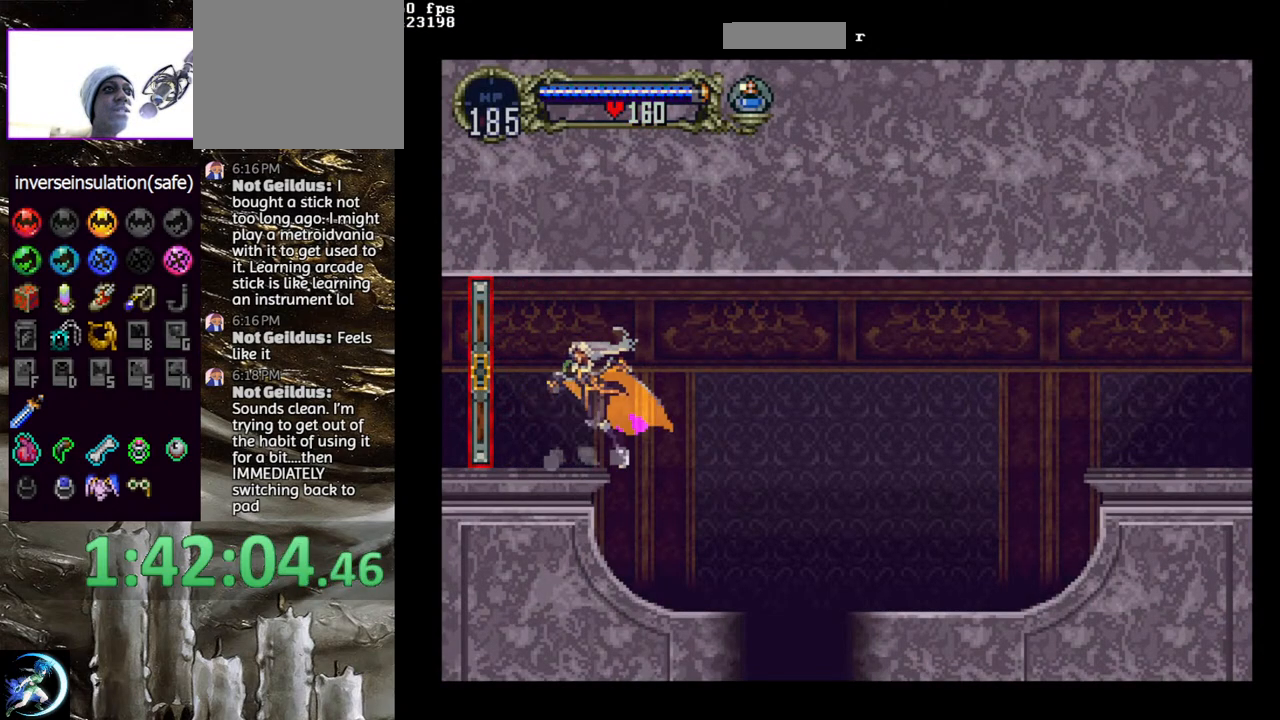
{"buttons": [], "left_stick": "center", "right_stick": "center", "events": [[33, "TRIANGLE", "up"], [50, "R1", "up"]]}
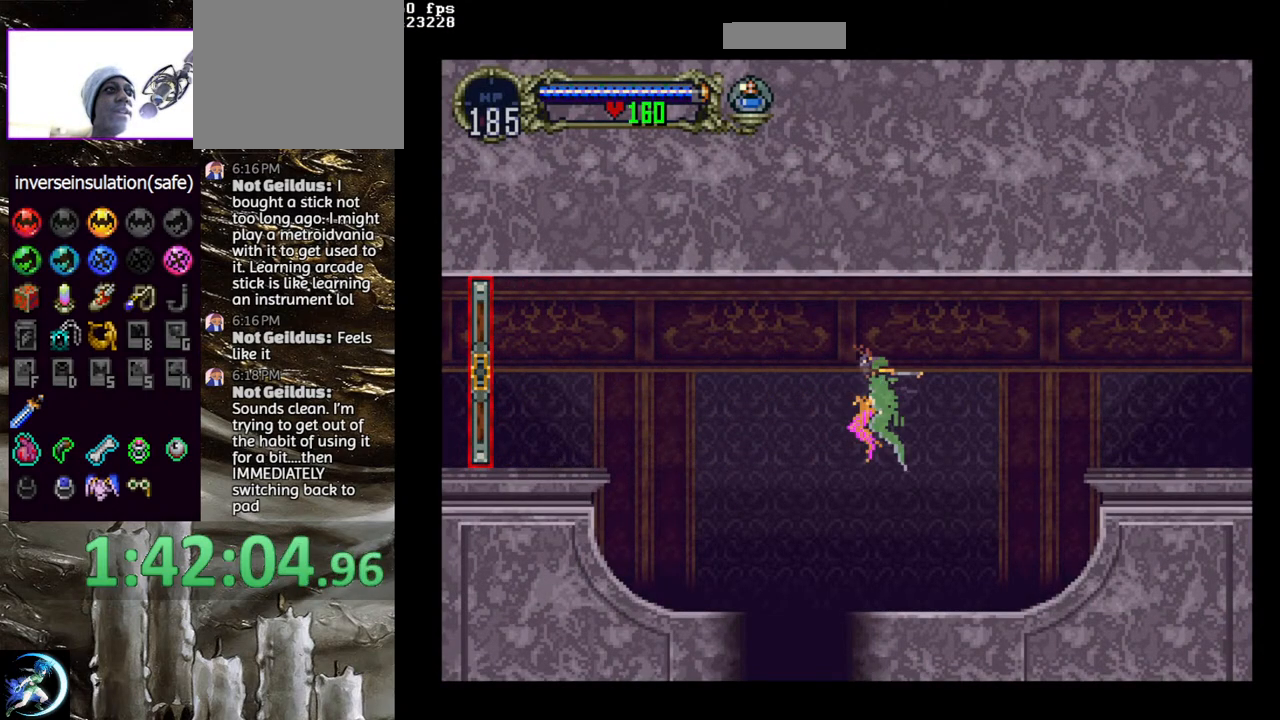
{"buttons": ["CROSS", "DPAD_UP", "DPAD_LEFT"], "left_stick": "center", "right_stick": "center", "events": [[33, "DPAD_RIGHT", "down"], [233, "DPAD_RIGHT", "up"], [250, "CROSS", "down"], [400, "DPAD_UP", "down"], [433, "DPAD_LEFT", "down"]]}
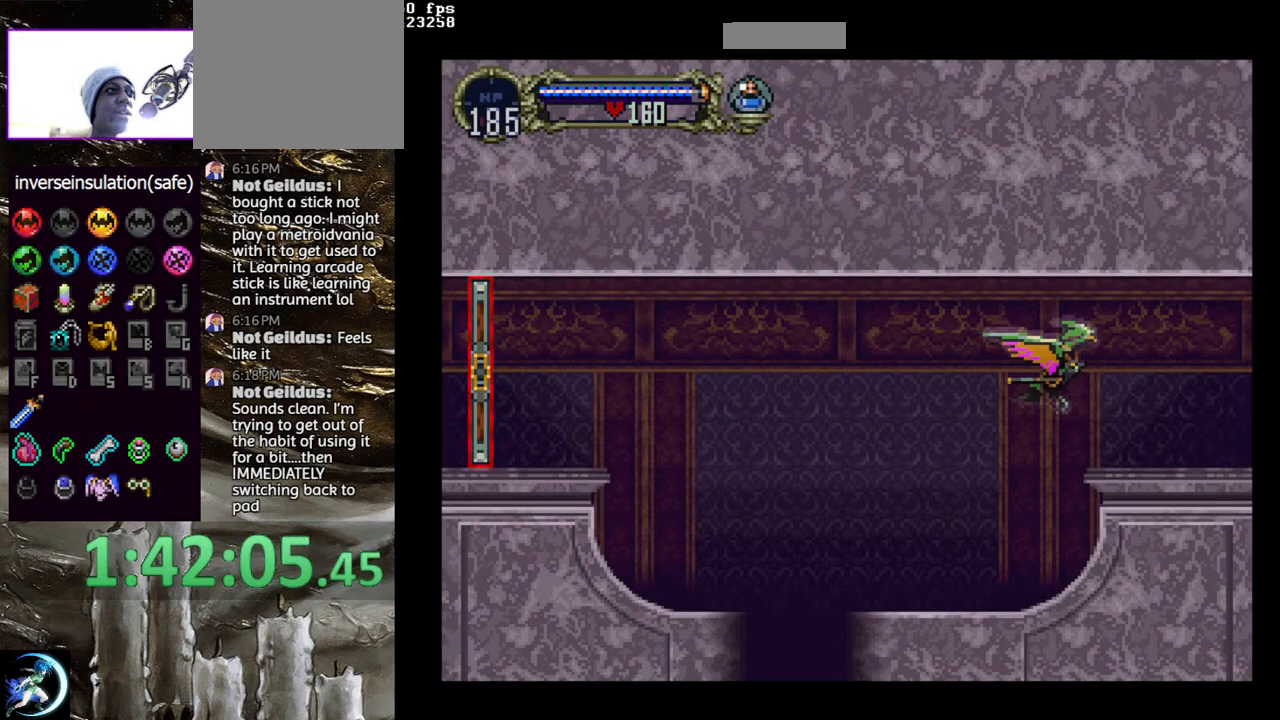
{"buttons": [], "left_stick": "center", "right_stick": "center", "events": [[83, "DPAD_UP", "up"], [133, "DPAD_DOWN", "down"], [150, "DPAD_LEFT", "up"], [167, "DPAD_RIGHT", "down"], [233, "DPAD_DOWN", "up"], [333, "CROSS", "up"], [333, "DPAD_RIGHT", "up"]]}
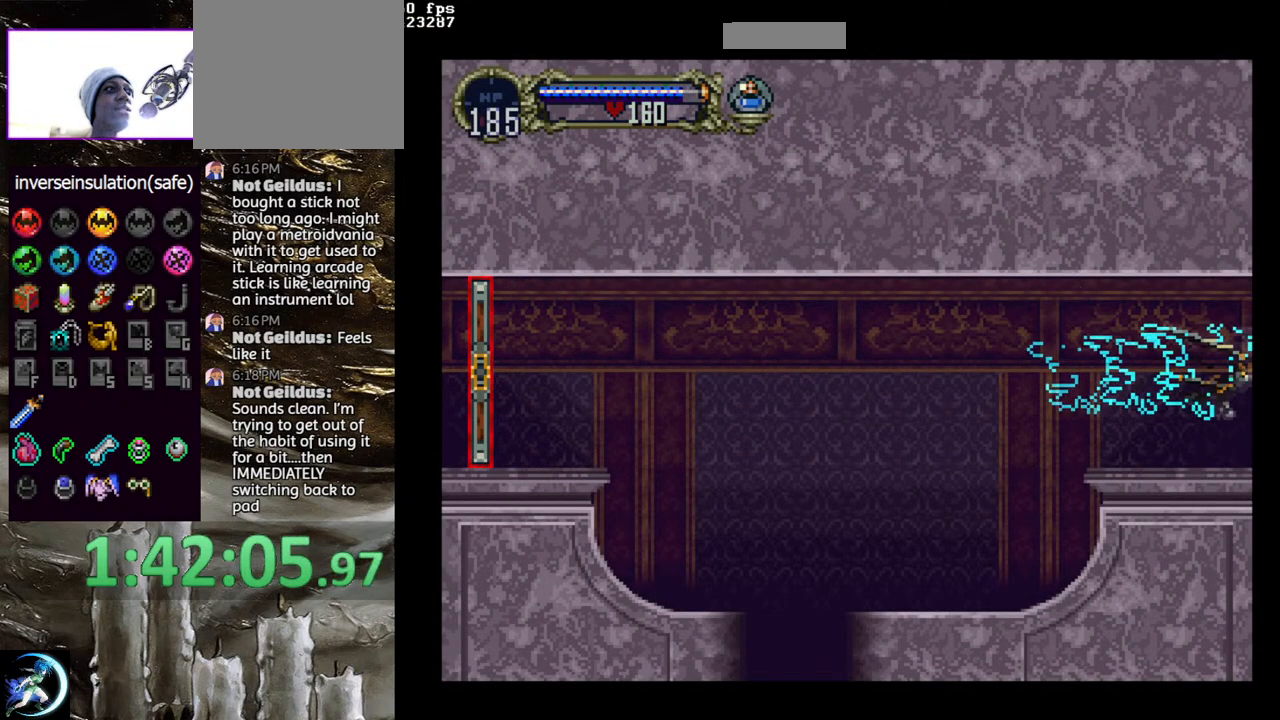
{"buttons": ["CROSS"], "left_stick": "center", "right_stick": "center", "events": [[283, "CROSS", "down"]]}
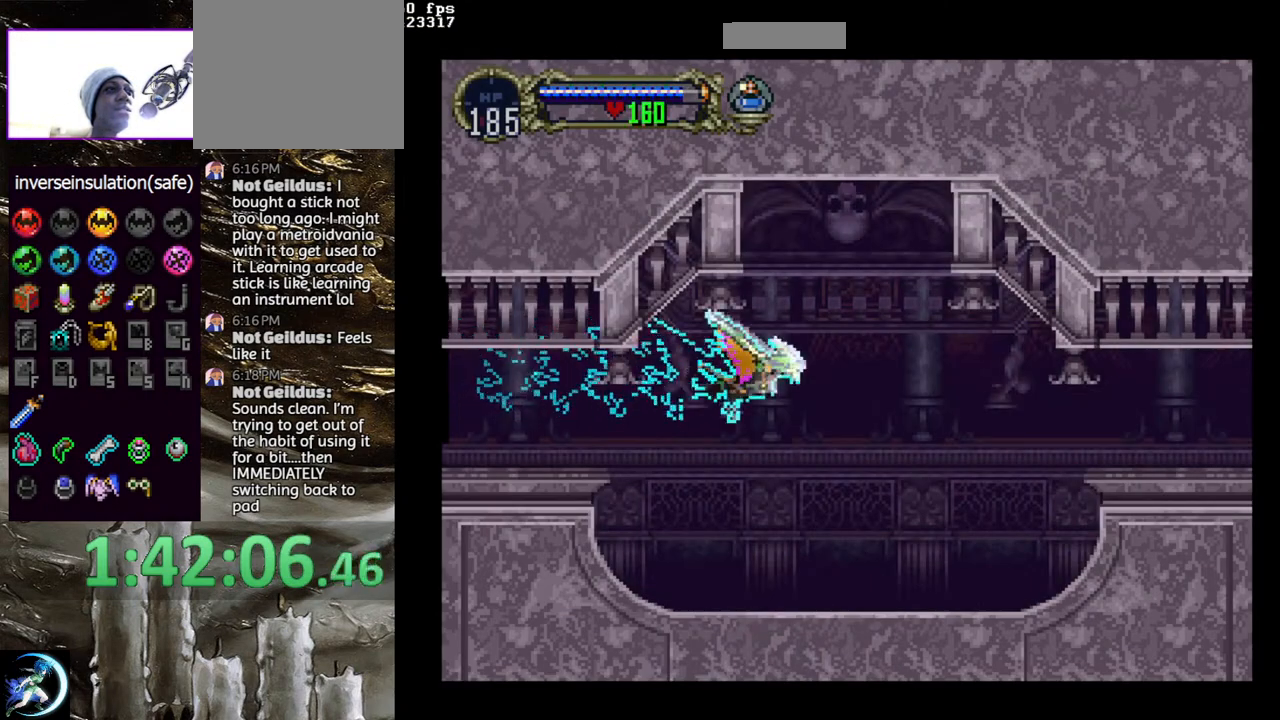
{"buttons": [], "left_stick": "center", "right_stick": "center", "events": [[50, "DPAD_UP", "down"], [83, "DPAD_LEFT", "down"], [183, "DPAD_UP", "up"], [233, "DPAD_DOWN", "down"], [250, "DPAD_LEFT", "up"], [267, "DPAD_RIGHT", "down"], [317, "DPAD_DOWN", "up"], [383, "DPAD_RIGHT", "up"], [400, "CROSS", "up"]]}
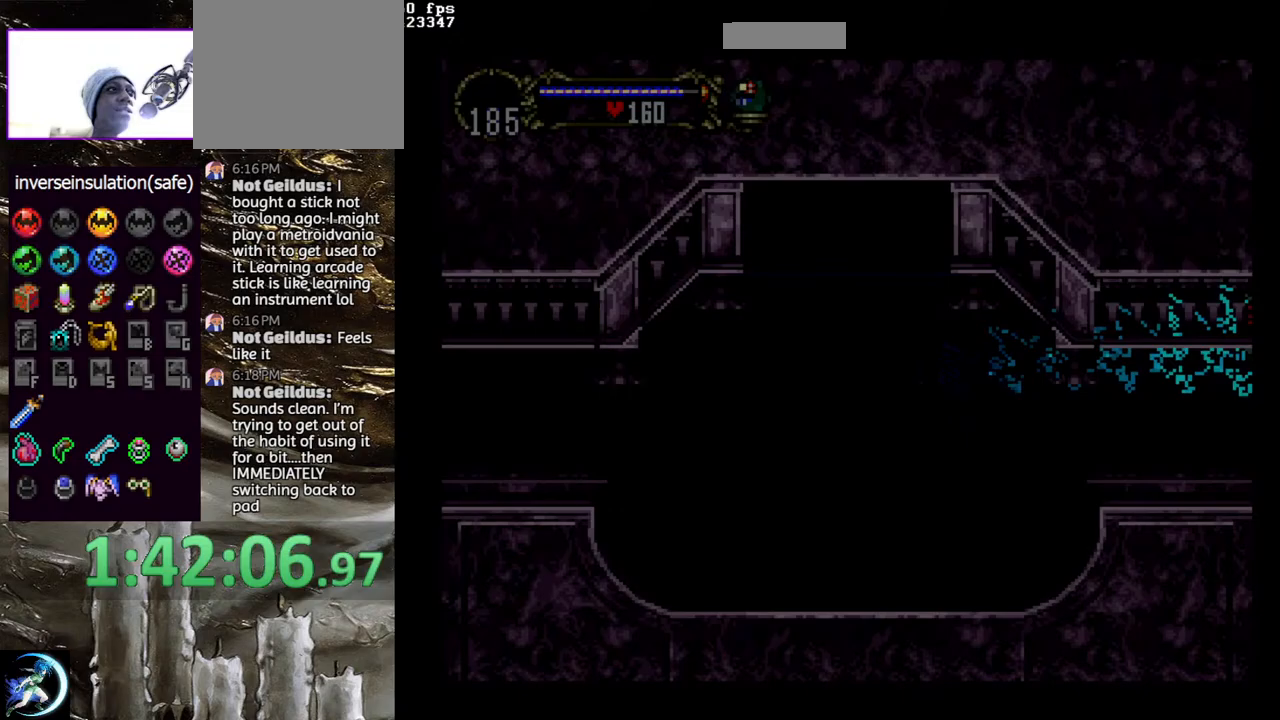
{"buttons": [], "left_stick": "center", "right_stick": "center", "events": []}
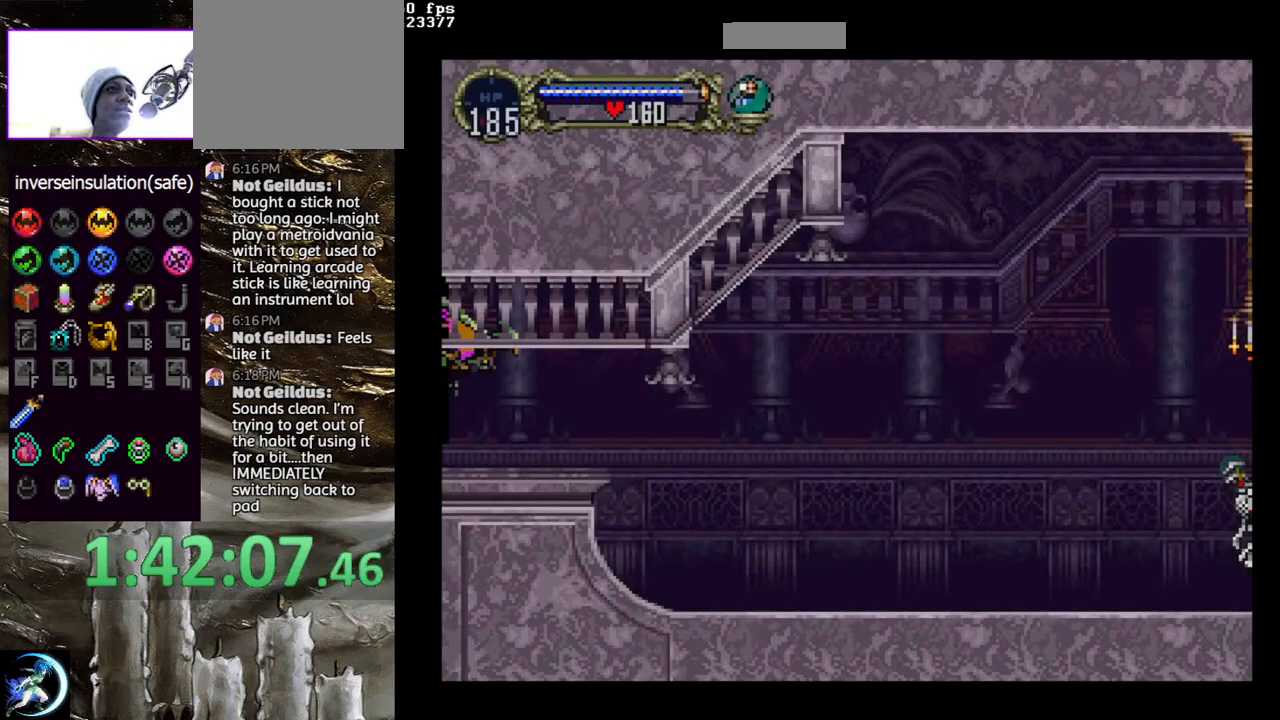
{"buttons": ["DPAD_DOWN"], "left_stick": "center", "right_stick": "center", "events": [[50, "DPAD_RIGHT", "down"], [117, "DPAD_DOWN", "down"], [117, "L1", "down"], [133, "DPAD_DOWN", "up"], [167, "R1", "down"], [217, "DPAD_DOWN", "down"], [250, "L1", "up"], [283, "R1", "up"], [300, "DPAD_RIGHT", "up"]]}
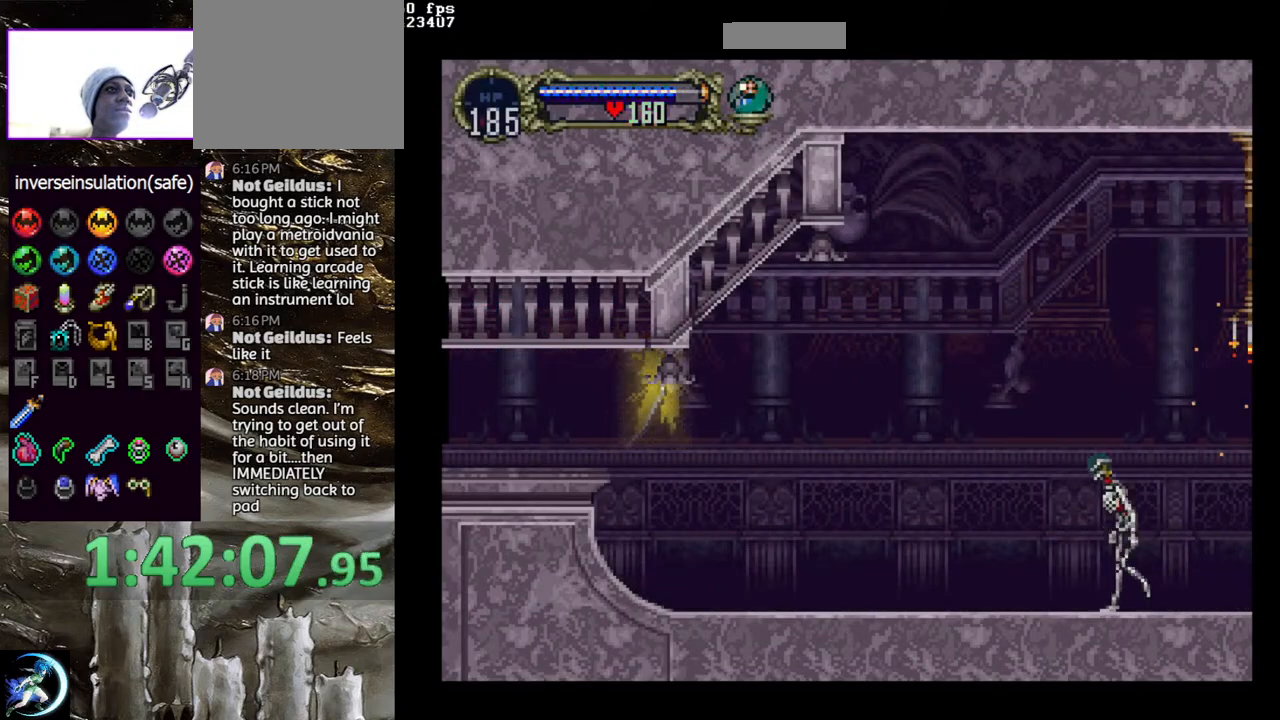
{"buttons": ["CROSS", "DPAD_DOWN", "DPAD_LEFT"], "left_stick": "center", "right_stick": "center", "events": [[33, "DPAD_DOWN", "up"], [133, "CROSS", "down"], [267, "DPAD_UP", "down"], [333, "DPAD_LEFT", "down"], [450, "DPAD_UP", "up"], [500, "DPAD_DOWN", "down"]]}
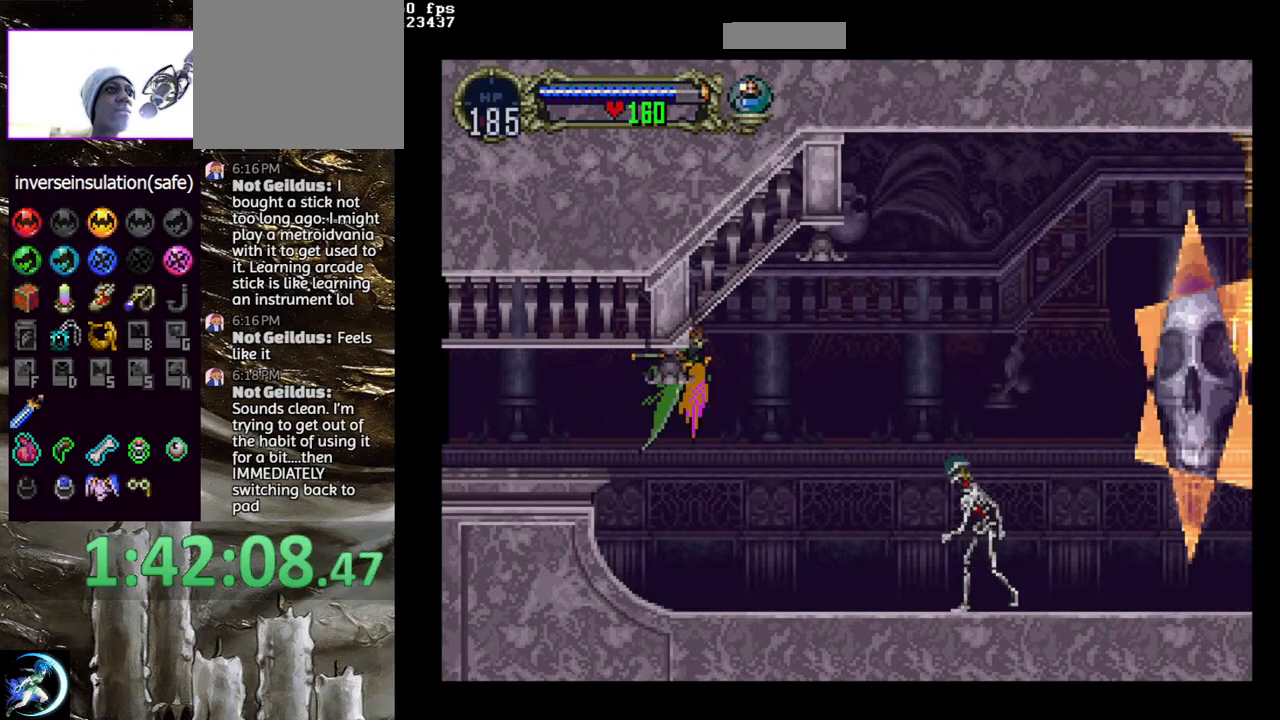
{"buttons": [], "left_stick": "center", "right_stick": "center", "events": [[33, "DPAD_LEFT", "up"], [50, "DPAD_RIGHT", "down"], [117, "DPAD_DOWN", "up"], [217, "CROSS", "up"], [217, "DPAD_RIGHT", "up"]]}
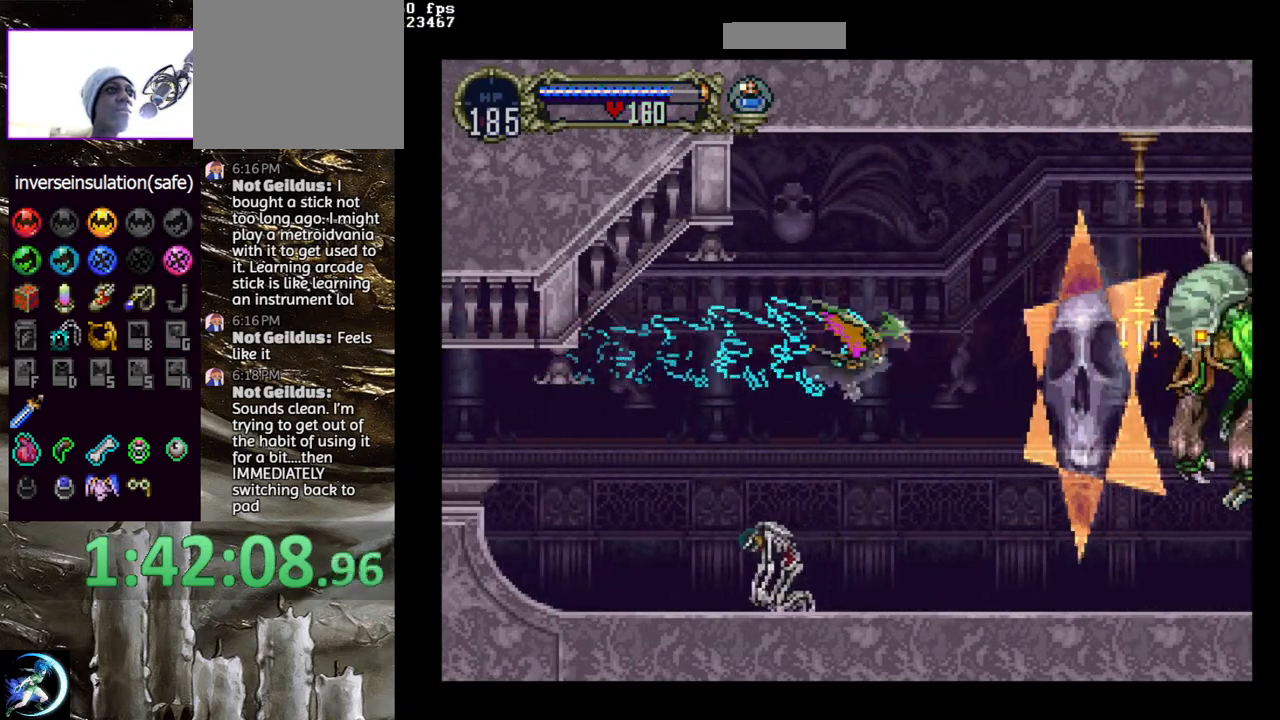
{"buttons": ["CROSS", "DPAD_DOWN"], "left_stick": "center", "right_stick": "center", "events": [[33, "CROSS", "down"], [283, "DPAD_UP", "down"], [350, "DPAD_LEFT", "down"], [417, "DPAD_UP", "up"], [450, "DPAD_DOWN", "down"], [483, "DPAD_LEFT", "up"]]}
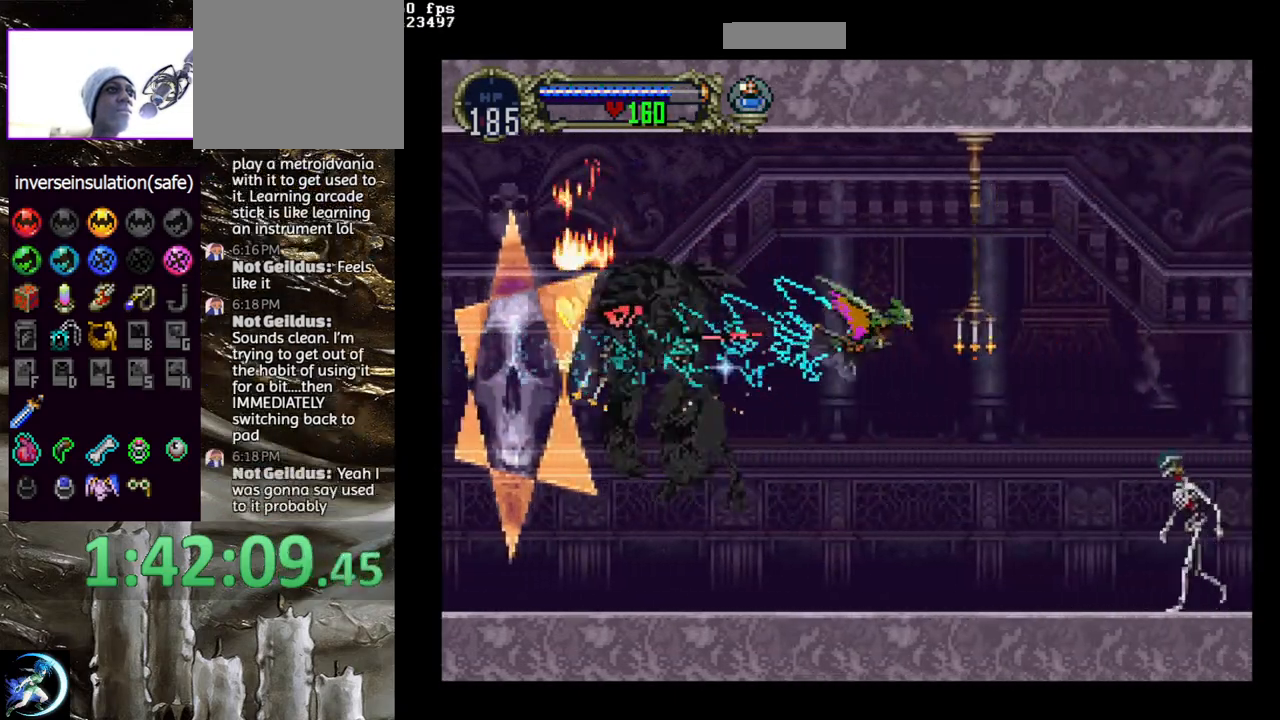
{"buttons": ["CROSS"], "left_stick": "center", "right_stick": "center"}
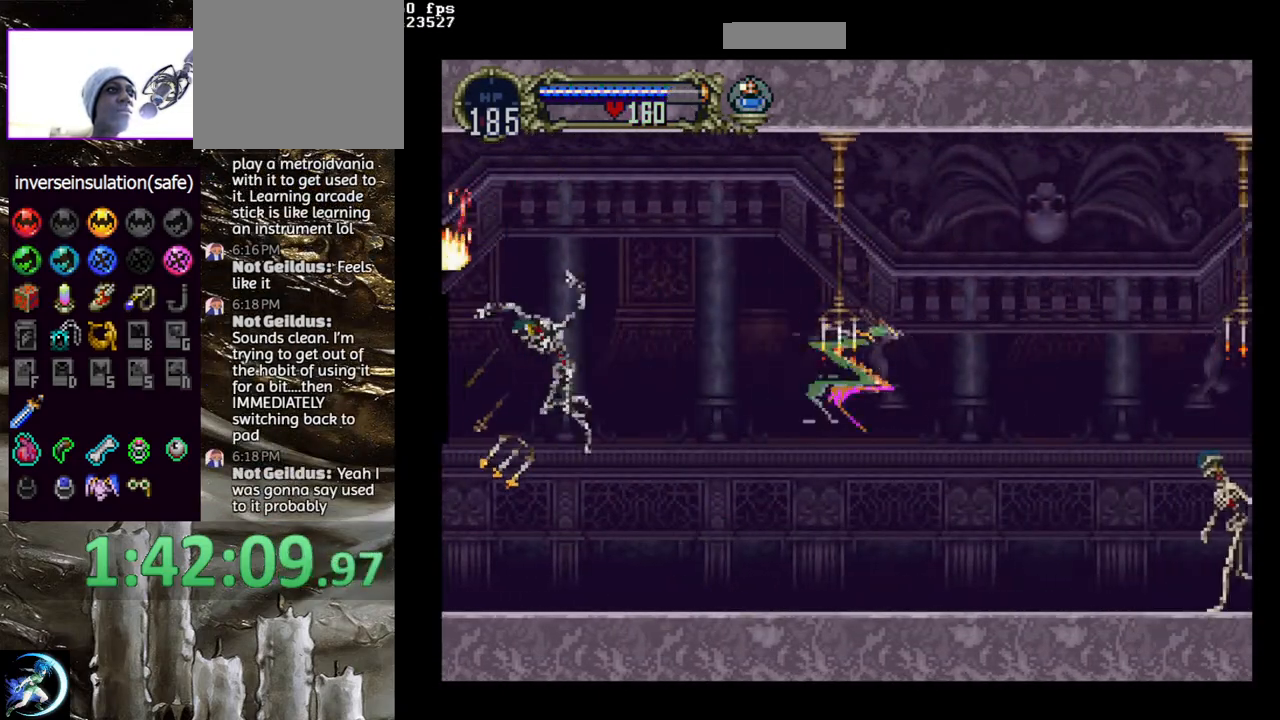
{"buttons": ["CROSS", "DPAD_DOWN", "DPAD_RIGHT"], "left_stick": "center", "right_stick": "center", "events": [[217, "CROSS", "up"], [417, "DPAD_DOWN", "down"], [417, "DPAD_RIGHT", "down"], [467, "CROSS", "down"]]}
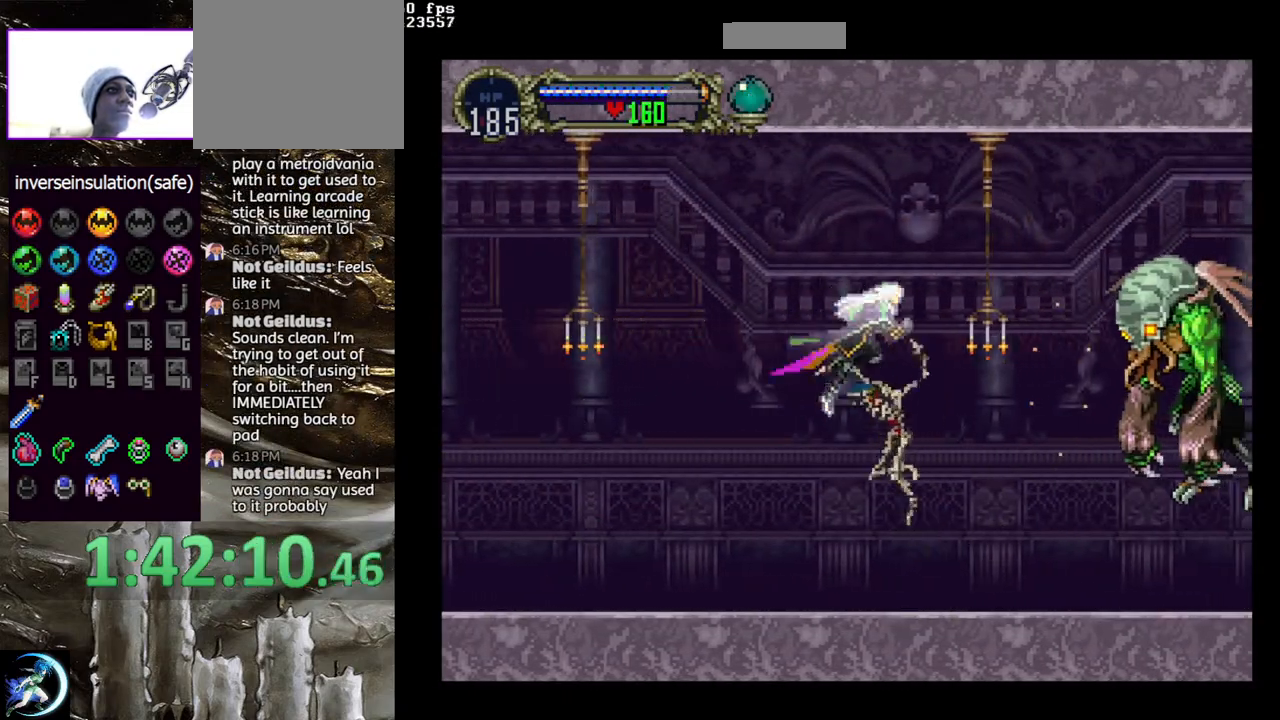
{"buttons": [], "left_stick": "center", "right_stick": "center", "events": [[133, "DPAD_DOWN", "up"], [133, "DPAD_RIGHT", "up"], [167, "CROSS", "up"]]}
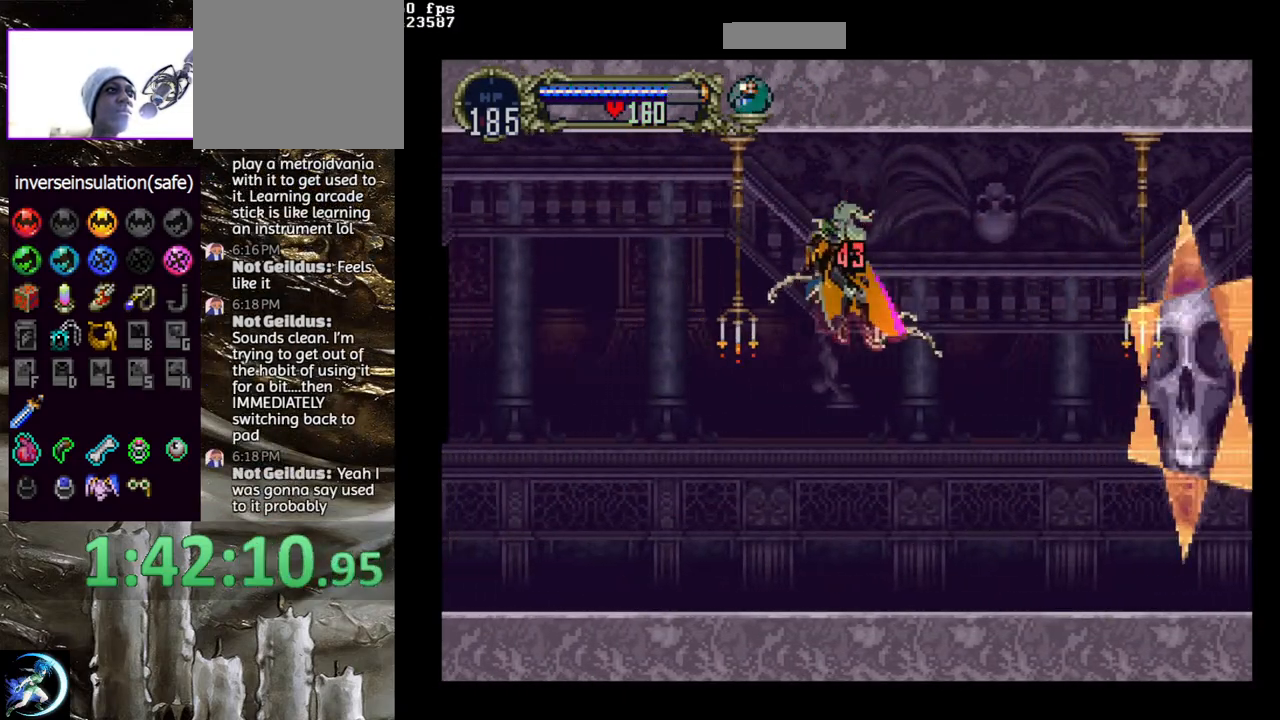
{"buttons": ["SQUARE"], "left_stick": "center", "right_stick": "center", "events": [[150, "SQUARE", "down"], [233, "SQUARE", "up"], [267, "DPAD_RIGHT", "down"], [300, "SQUARE", "down"], [367, "SQUARE", "up"], [383, "DPAD_RIGHT", "up"], [433, "SQUARE", "down"], [467, "DPAD_RIGHT", "down"], [500, "DPAD_RIGHT", "up"]]}
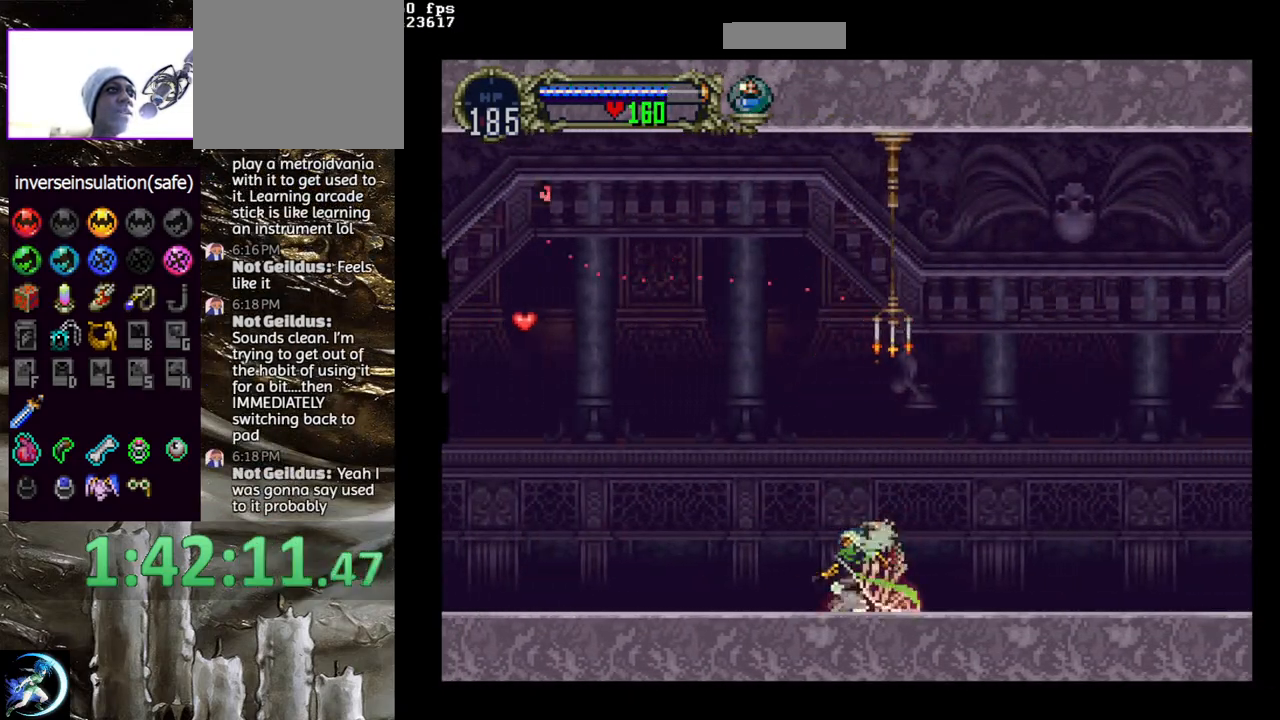
{"buttons": ["DPAD_RIGHT"], "left_stick": "center", "right_stick": "center", "events": [[17, "SQUARE", "up"], [67, "SQUARE", "down"], [183, "SQUARE", "up"], [233, "DPAD_LEFT", "down"], [267, "CROSS", "down"], [450, "DPAD_LEFT", "up"], [500, "CROSS", "up"], [500, "DPAD_RIGHT", "down"]]}
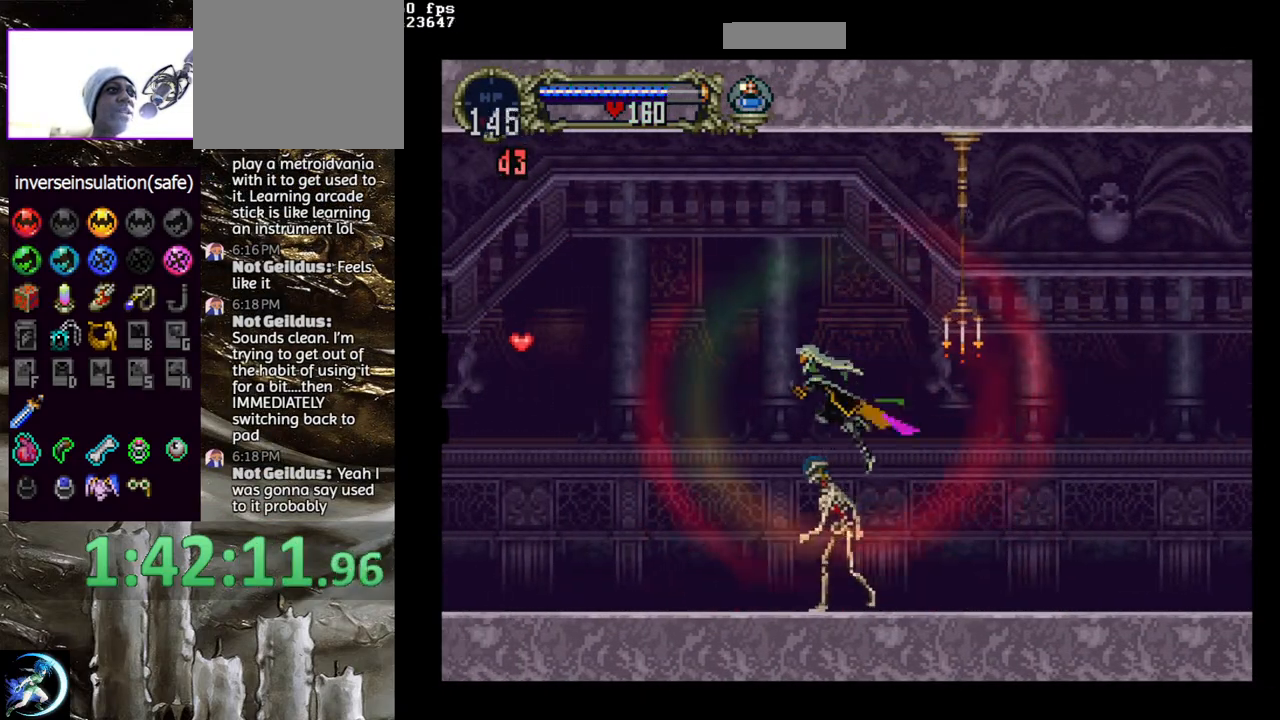
{"buttons": ["CROSS"], "left_stick": "center", "right_stick": "center", "events": [[83, "R1", "down"], [233, "R1", "up"], [417, "DPAD_RIGHT", "up"], [433, "CROSS", "down"]]}
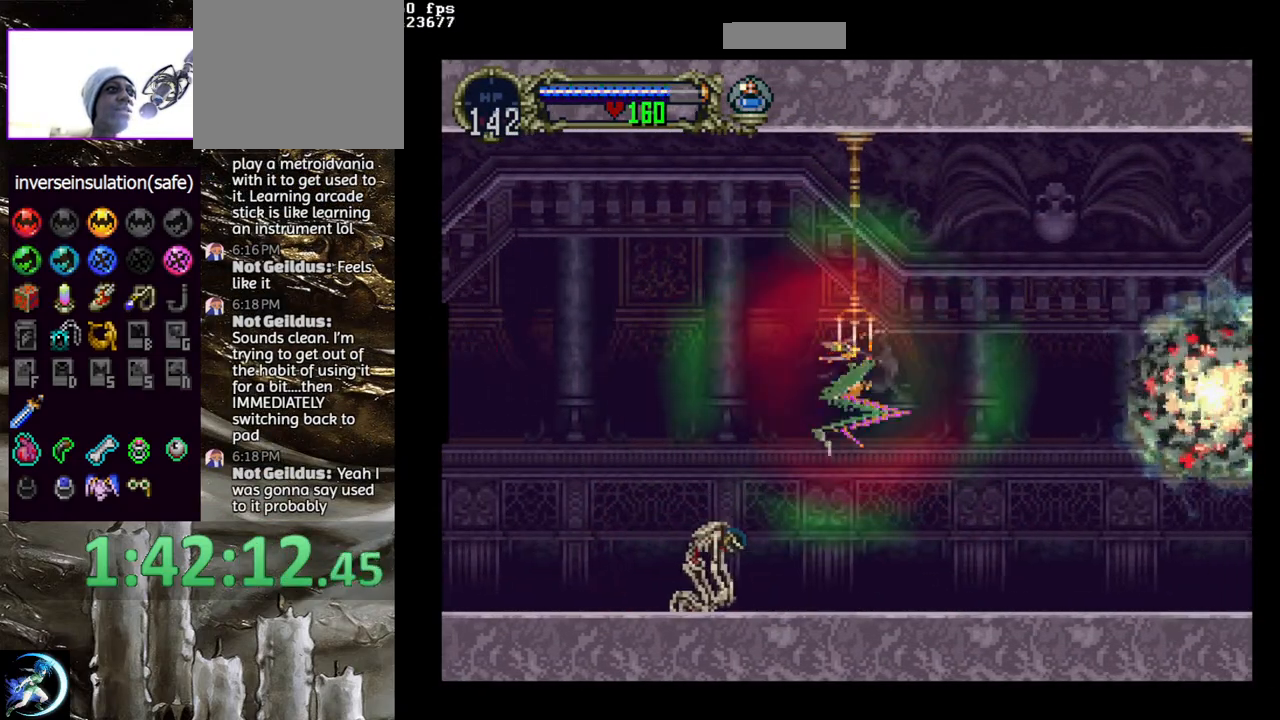
{"buttons": [], "left_stick": "center", "right_stick": "center", "events": [[17, "DPAD_UP", "down"], [67, "DPAD_LEFT", "down"], [167, "DPAD_UP", "up"], [217, "DPAD_DOWN", "down"], [250, "DPAD_LEFT", "up"], [267, "DPAD_RIGHT", "down"], [317, "DPAD_DOWN", "up"], [400, "CROSS", "up"], [400, "DPAD_RIGHT", "up"]]}
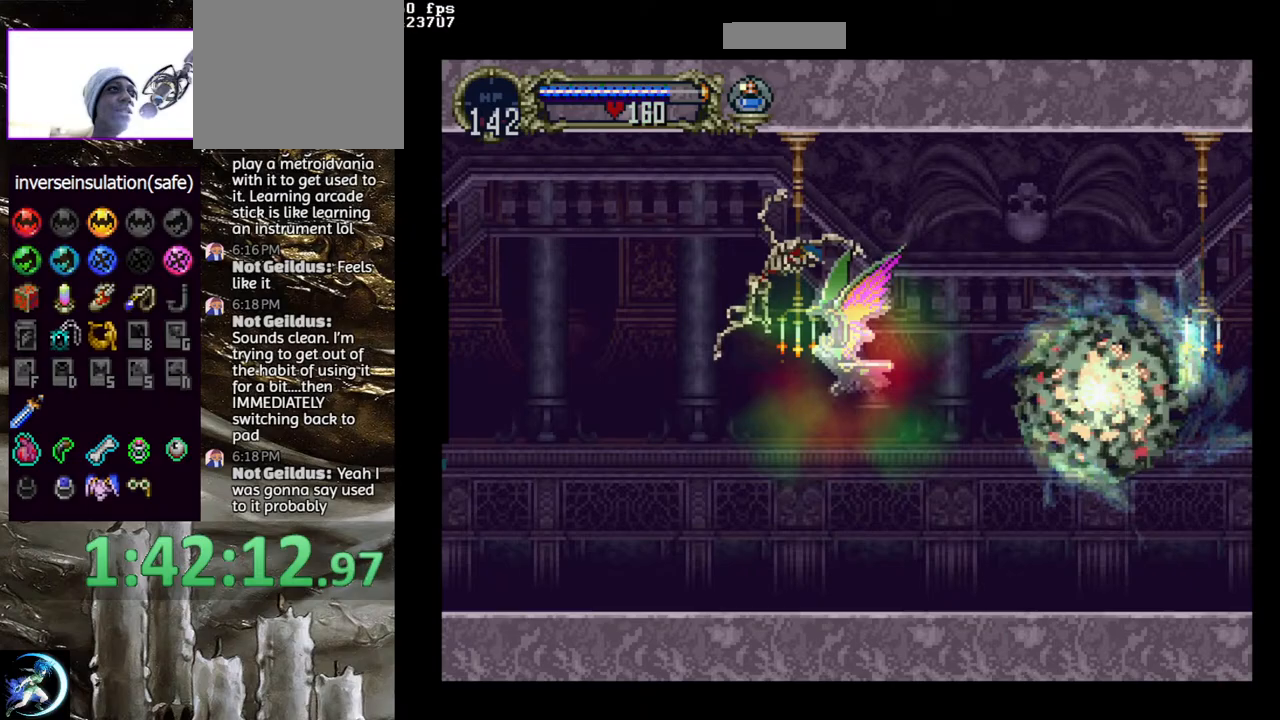
{"buttons": ["DPAD_LEFT"], "left_stick": "center", "right_stick": "center", "events": [[167, "DPAD_LEFT", "down"], [300, "DPAD_DOWN", "down"], [350, "DPAD_DOWN", "up"]]}
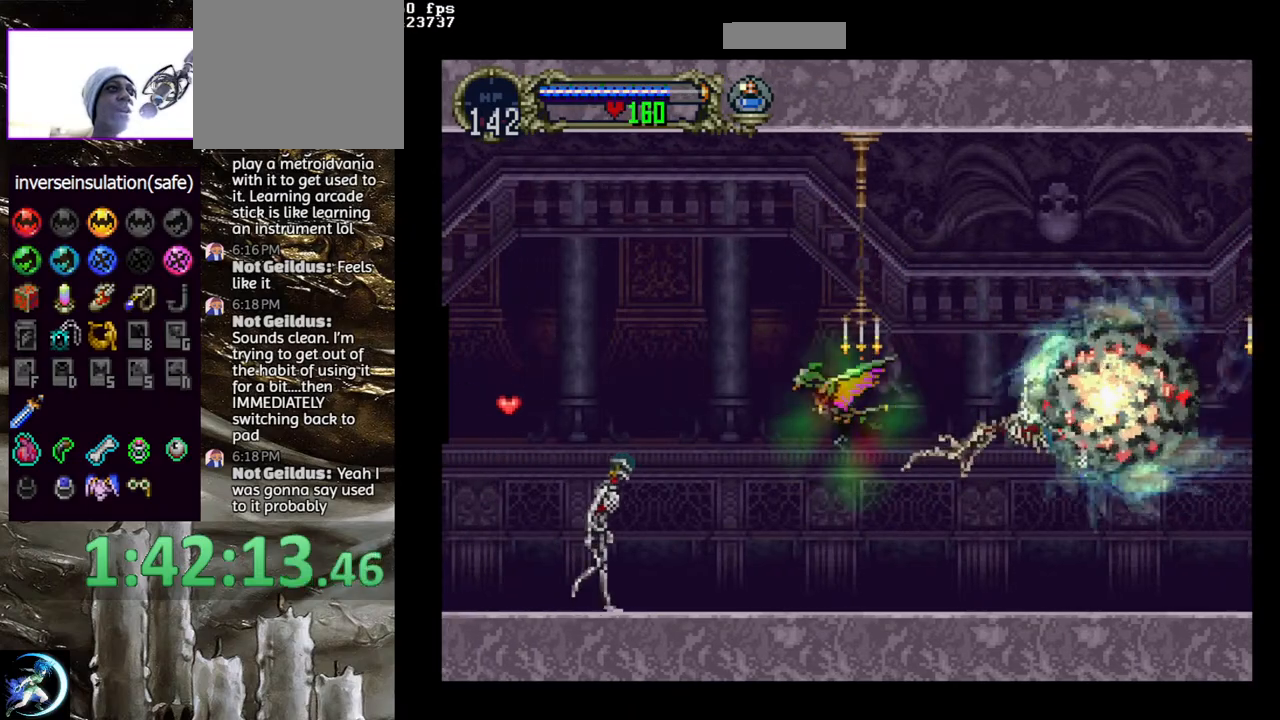
{"buttons": ["CROSS", "DPAD_UP", "DPAD_LEFT"], "left_stick": "center", "right_stick": "center", "events": [[33, "DPAD_LEFT", "up"], [117, "DPAD_RIGHT", "down"], [233, "DPAD_RIGHT", "up"], [283, "CROSS", "down"], [400, "DPAD_UP", "down"], [450, "DPAD_LEFT", "down"]]}
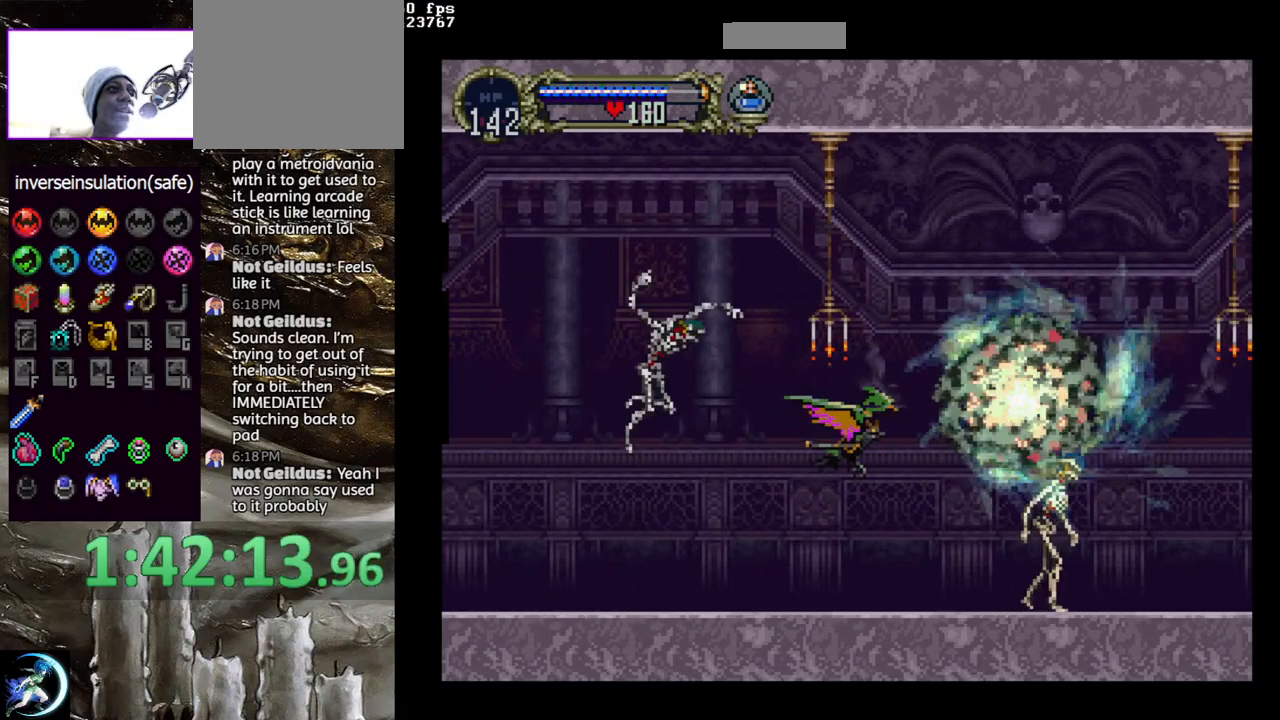
{"buttons": [], "left_stick": "center", "right_stick": "center", "events": [[50, "DPAD_UP", "up"], [83, "DPAD_DOWN", "down"], [117, "DPAD_LEFT", "up"], [133, "DPAD_RIGHT", "down"], [183, "DPAD_DOWN", "up"], [267, "CROSS", "up"], [267, "DPAD_RIGHT", "up"]]}